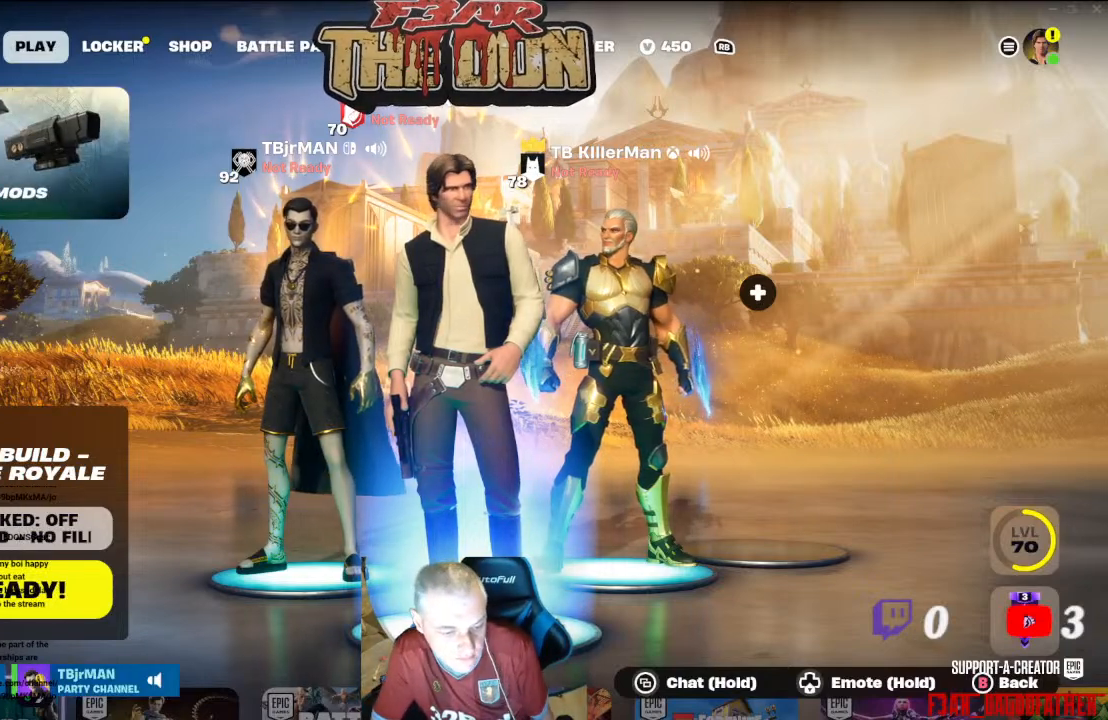
Gameplay with a controller (Xbox layout); each line is a JSON object with the inputs held at the frame after it. "events" lists button and stick changes between this image and that frame as [ms after this image, input, new state], when the widget could be followed in between.
{"buttons": ["R1"], "left_stick": "center", "right_stick": "center", "events": [[500, "R1", "down"]]}
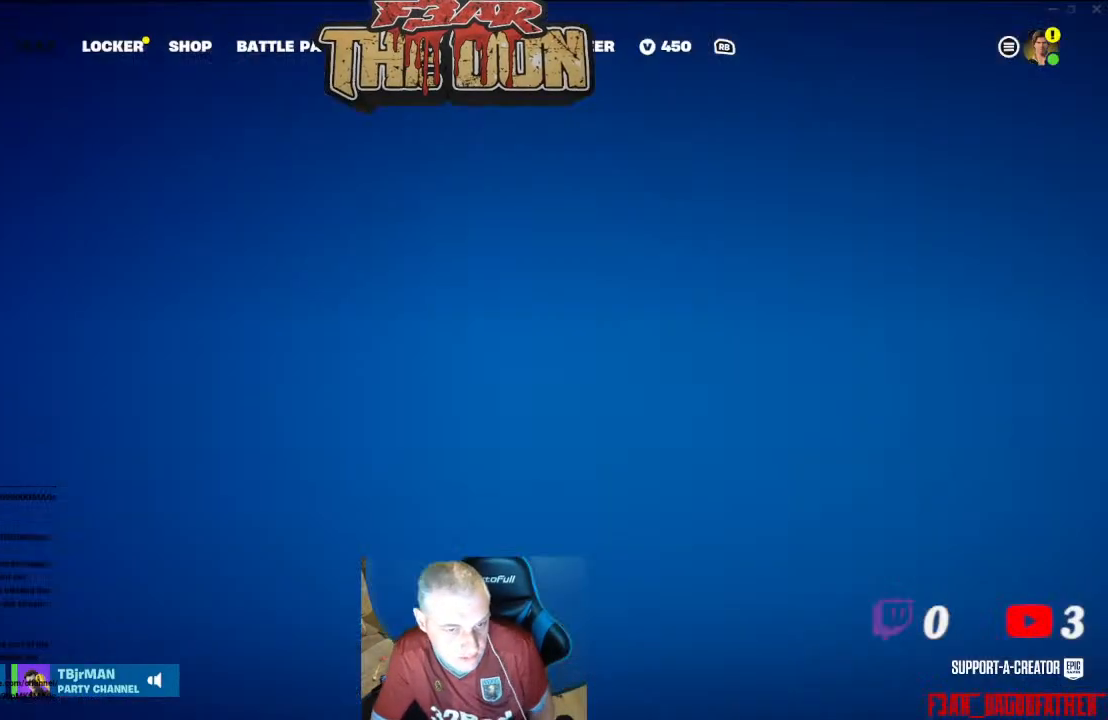
{"buttons": [], "left_stick": "center", "right_stick": "center", "events": [[133, "R1", "up"]]}
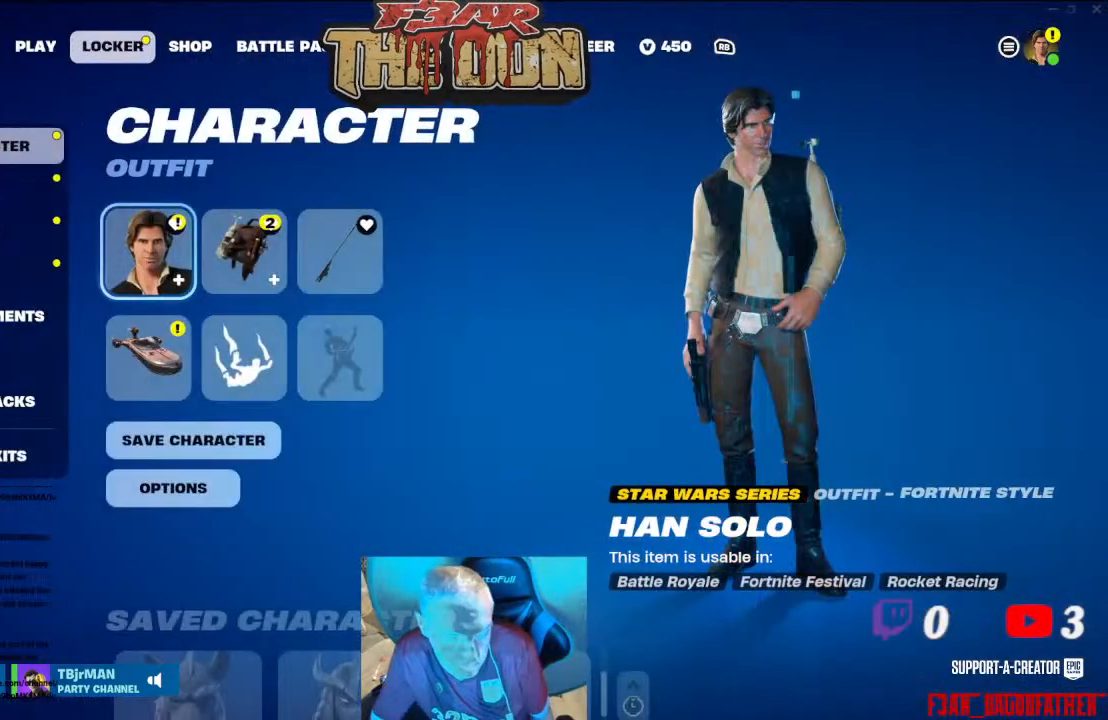
{"buttons": [], "left_stick": "center", "right_stick": "center", "events": []}
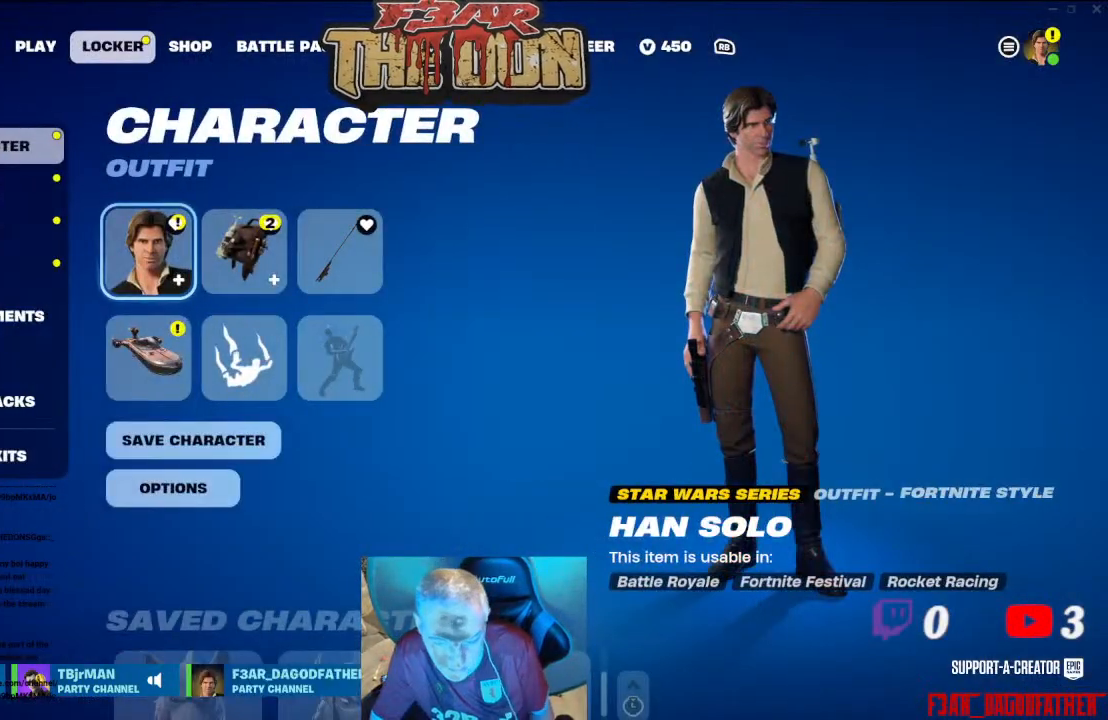
{"buttons": [], "left_stick": "center", "right_stick": "center", "events": []}
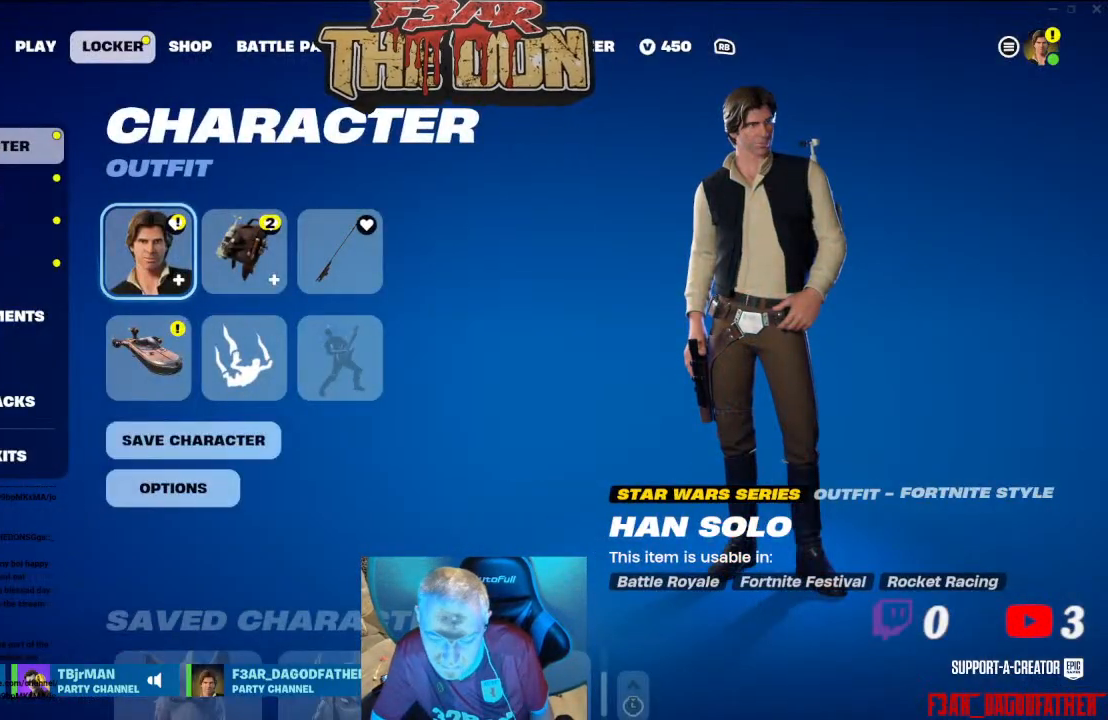
{"buttons": [], "left_stick": "center", "right_stick": "center", "events": []}
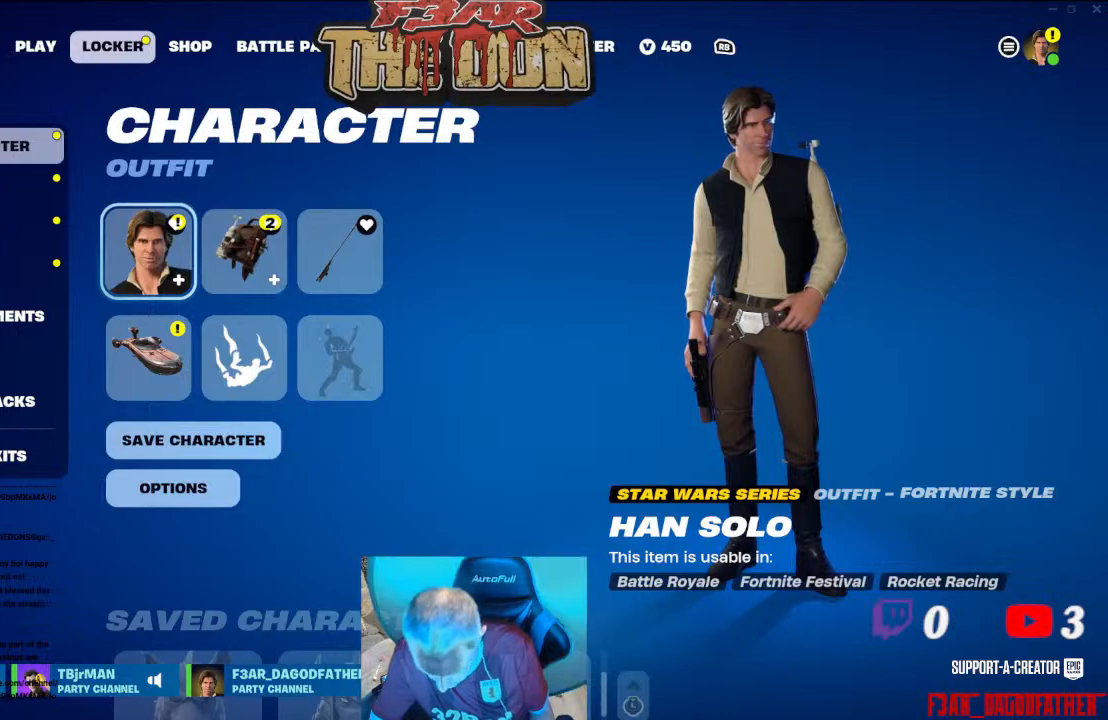
{"buttons": [], "left_stick": "center", "right_stick": "center", "events": []}
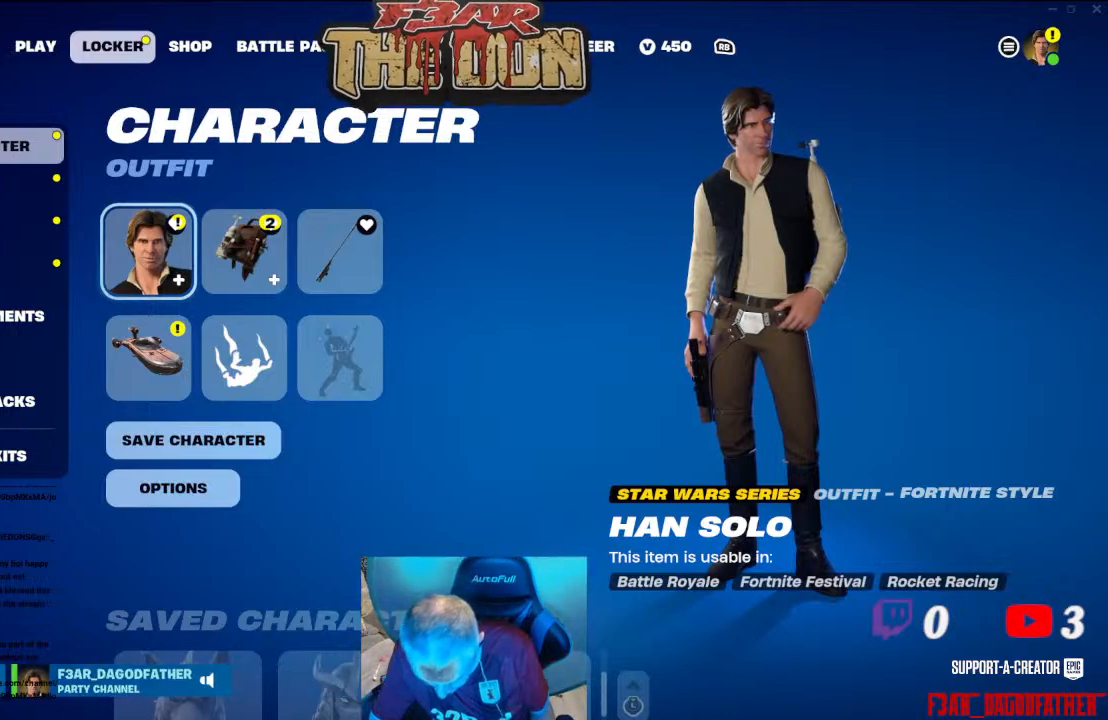
{"buttons": [], "left_stick": "center", "right_stick": "center", "events": [[67, "R1", "down"], [67, "R2", "down"], [167, "R1", "up"], [167, "R2", "up"]]}
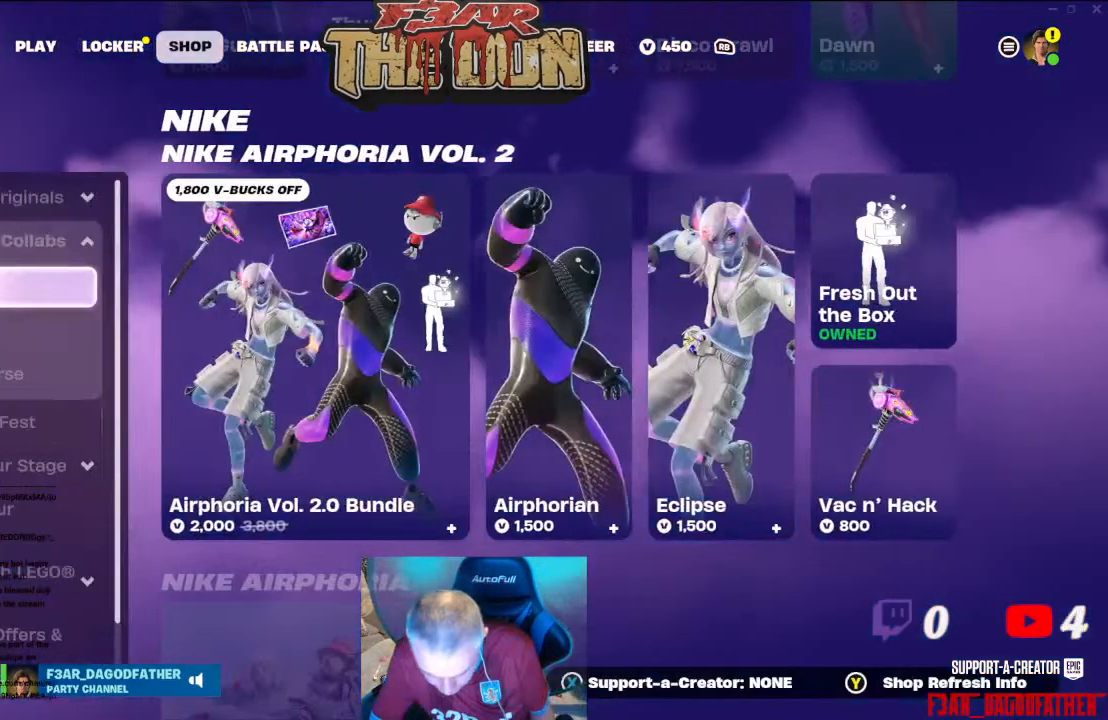
{"buttons": [], "left_stick": "center", "right_stick": "center", "events": []}
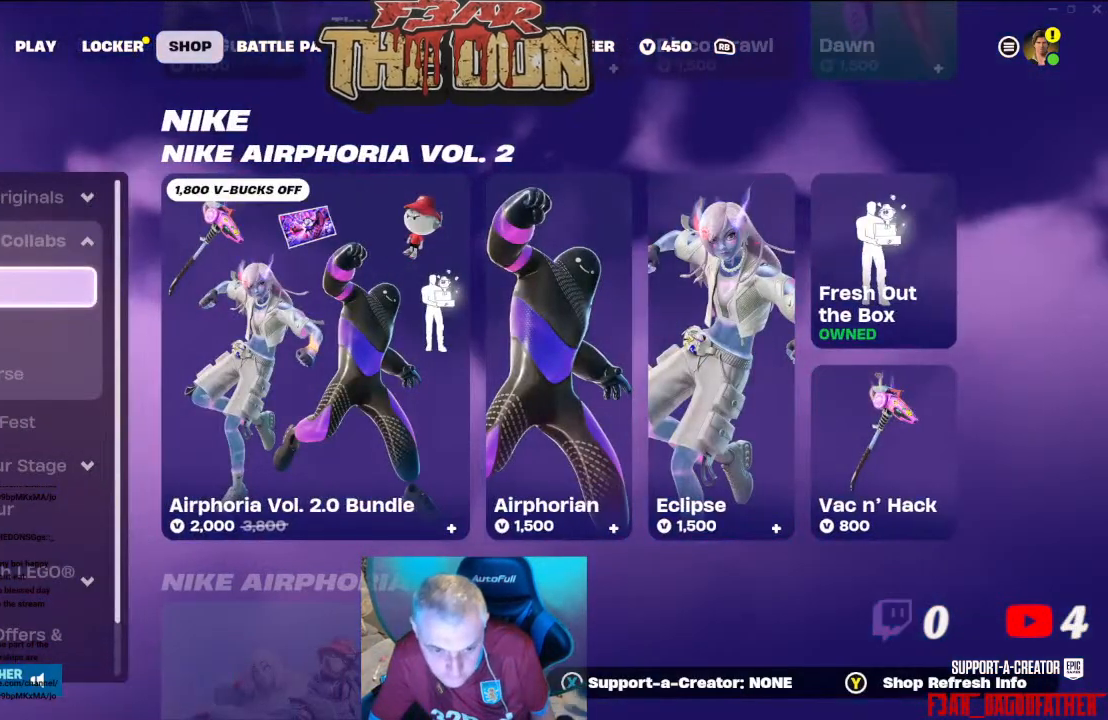
{"buttons": ["DPAD_RIGHT"], "left_stick": "center", "right_stick": "center", "events": [[433, "DPAD_RIGHT", "down"]]}
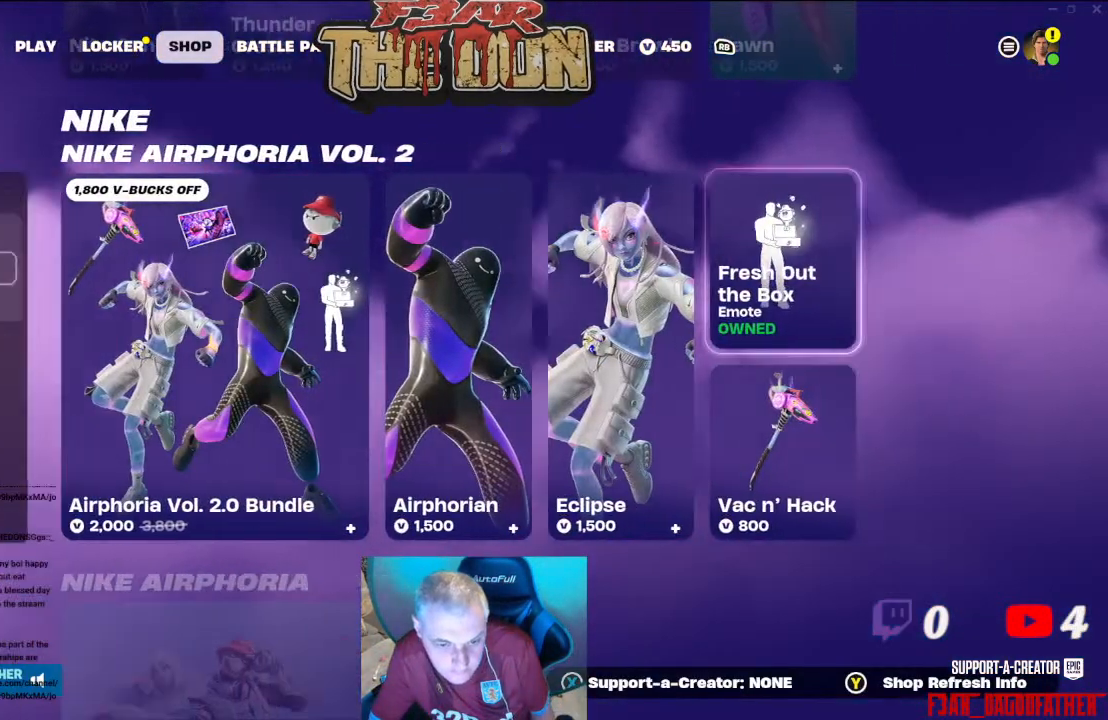
{"buttons": ["DPAD_RIGHT"], "left_stick": "center", "right_stick": "center", "events": [[67, "DPAD_RIGHT", "up"], [433, "DPAD_RIGHT", "down"]]}
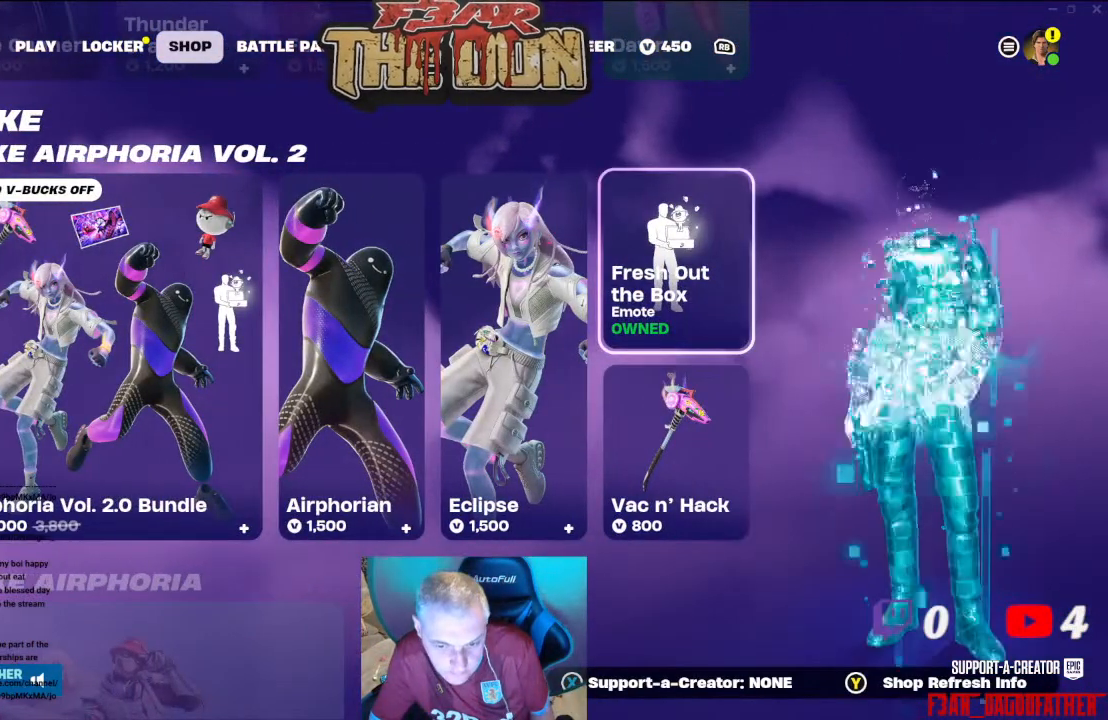
{"buttons": ["DPAD_LEFT"], "left_stick": "center", "right_stick": "center", "events": [[67, "DPAD_RIGHT", "up"], [400, "DPAD_LEFT", "down"]]}
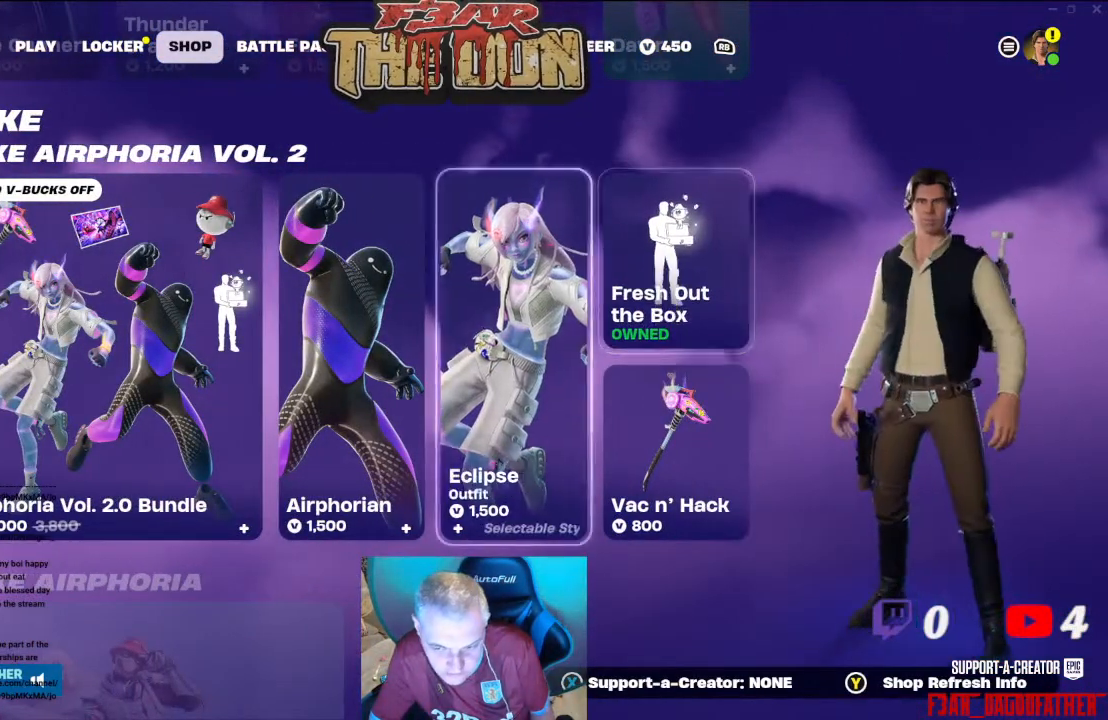
{"buttons": ["DPAD_DOWN"], "left_stick": "center", "right_stick": "center", "events": [[33, "DPAD_LEFT", "up"], [400, "DPAD_DOWN", "down"]]}
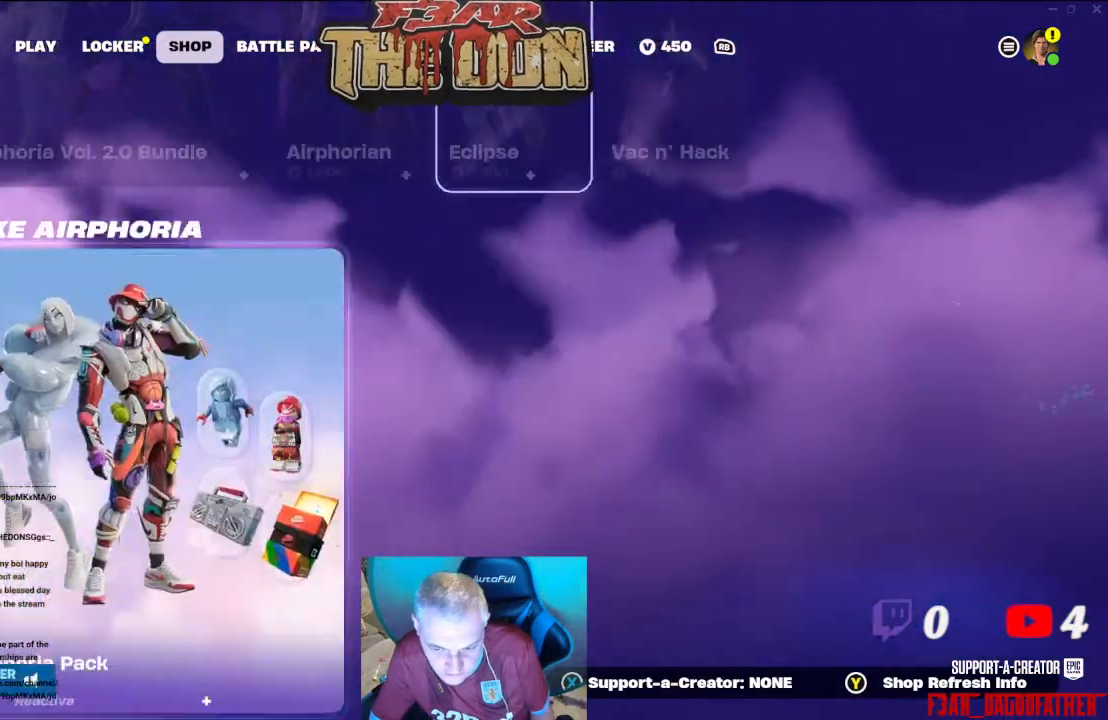
{"buttons": ["DPAD_UP"], "left_stick": "center", "right_stick": "center", "events": [[33, "DPAD_DOWN", "up"], [433, "DPAD_UP", "down"]]}
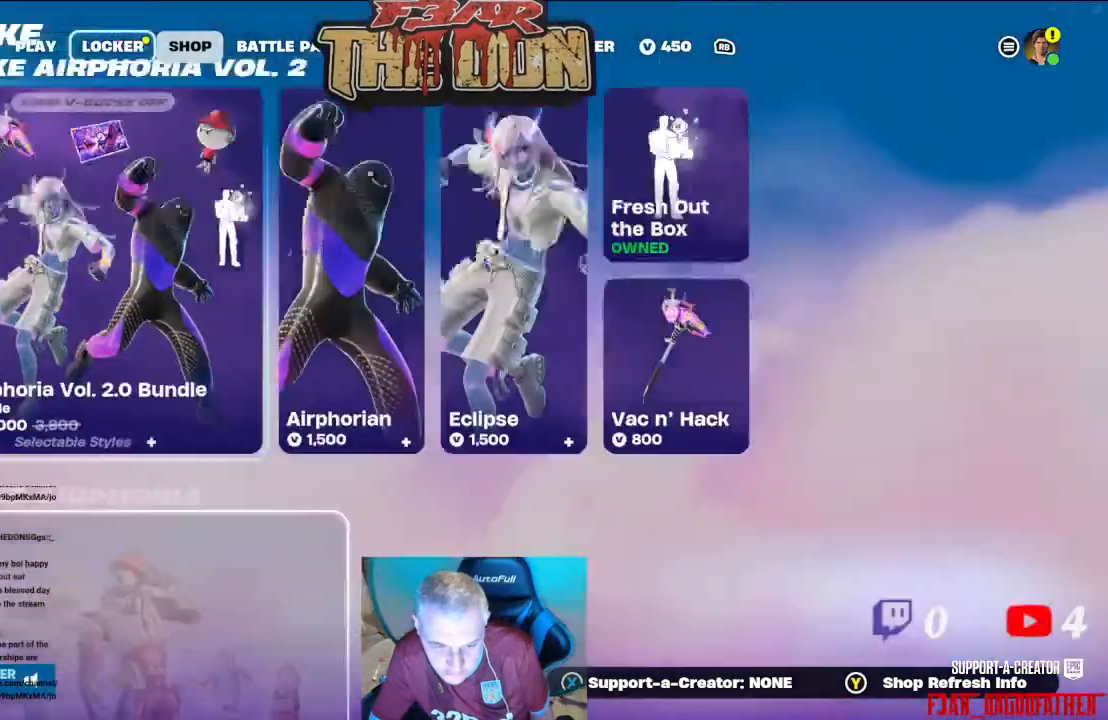
{"buttons": ["DPAD_RIGHT"], "left_stick": "center", "right_stick": "center", "events": [[67, "DPAD_UP", "up"], [300, "DPAD_RIGHT", "down"], [367, "DPAD_RIGHT", "up"], [500, "DPAD_RIGHT", "down"]]}
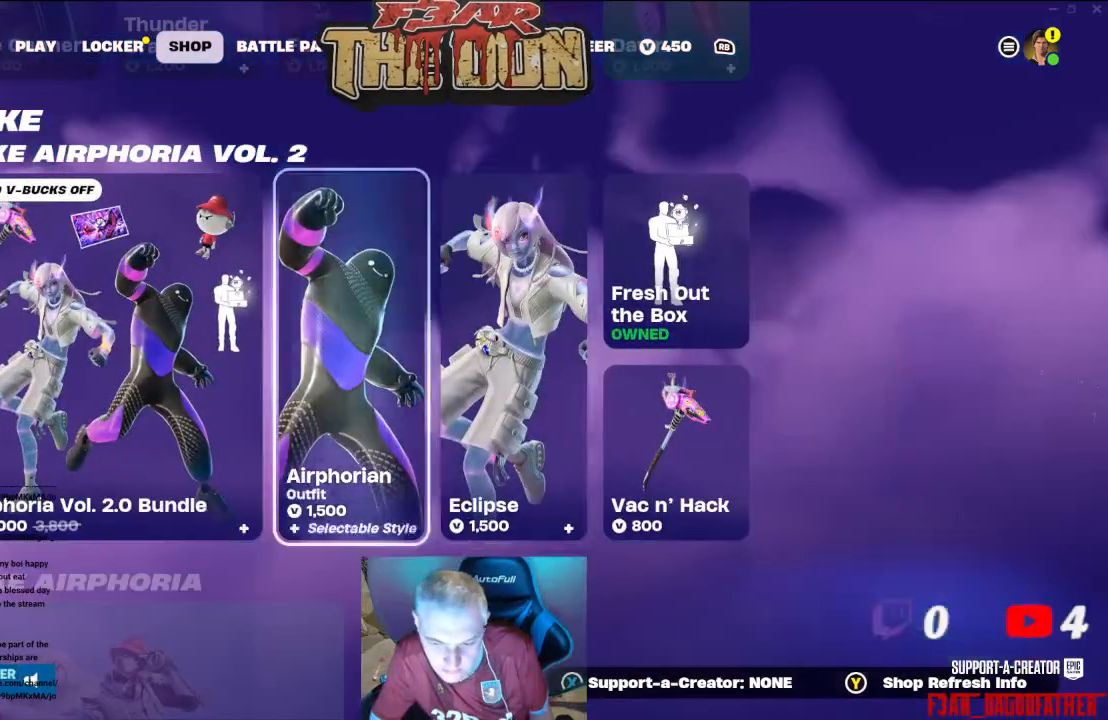
{"buttons": [], "left_stick": "center", "right_stick": "center", "events": [[133, "DPAD_RIGHT", "up"], [233, "DPAD_RIGHT", "down"], [367, "DPAD_RIGHT", "up"]]}
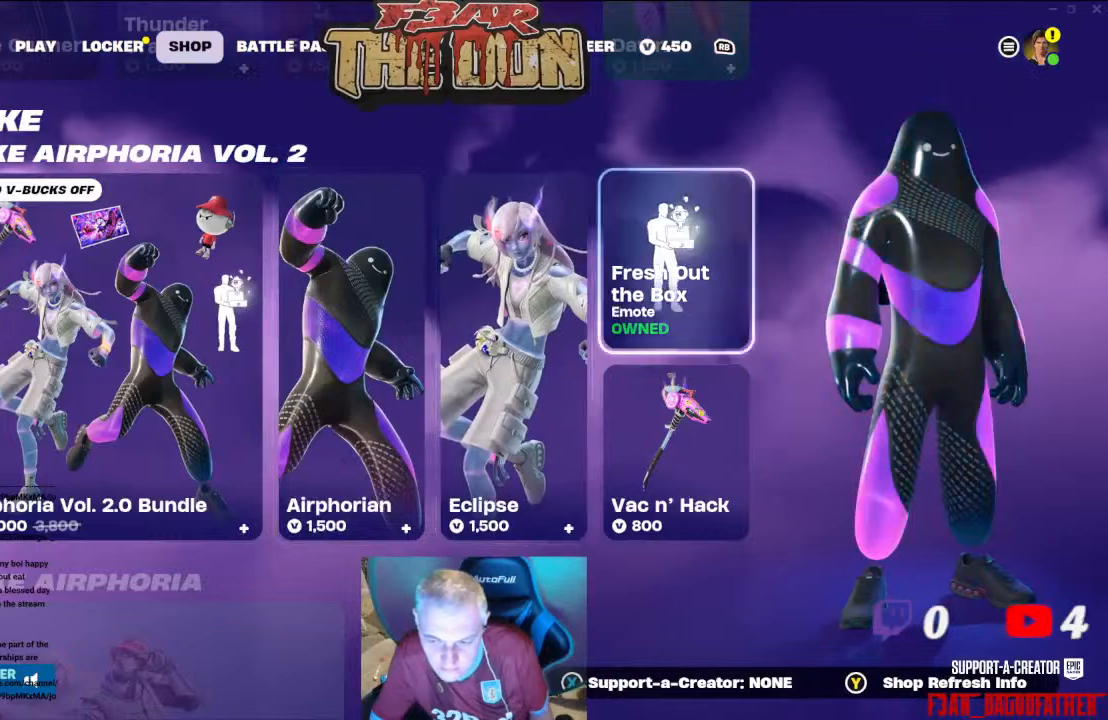
{"buttons": [], "left_stick": "center", "right_stick": "center", "events": [[133, "DPAD_DOWN", "down"], [200, "DPAD_DOWN", "up"]]}
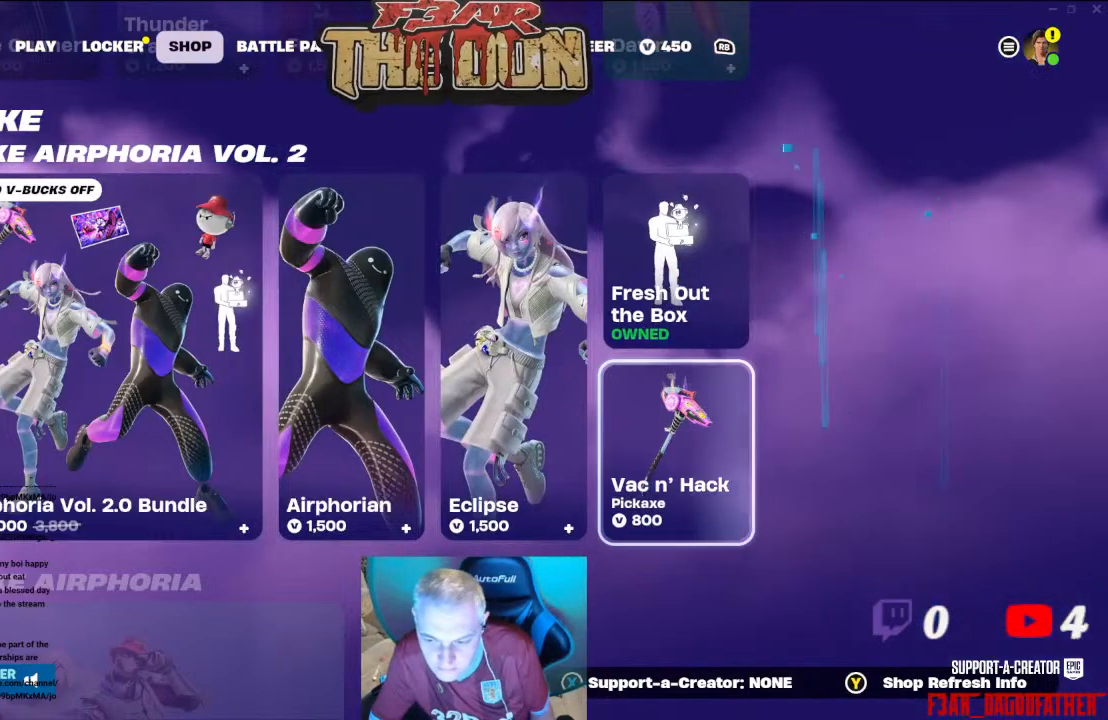
{"buttons": [], "left_stick": "center", "right_stick": "center", "events": []}
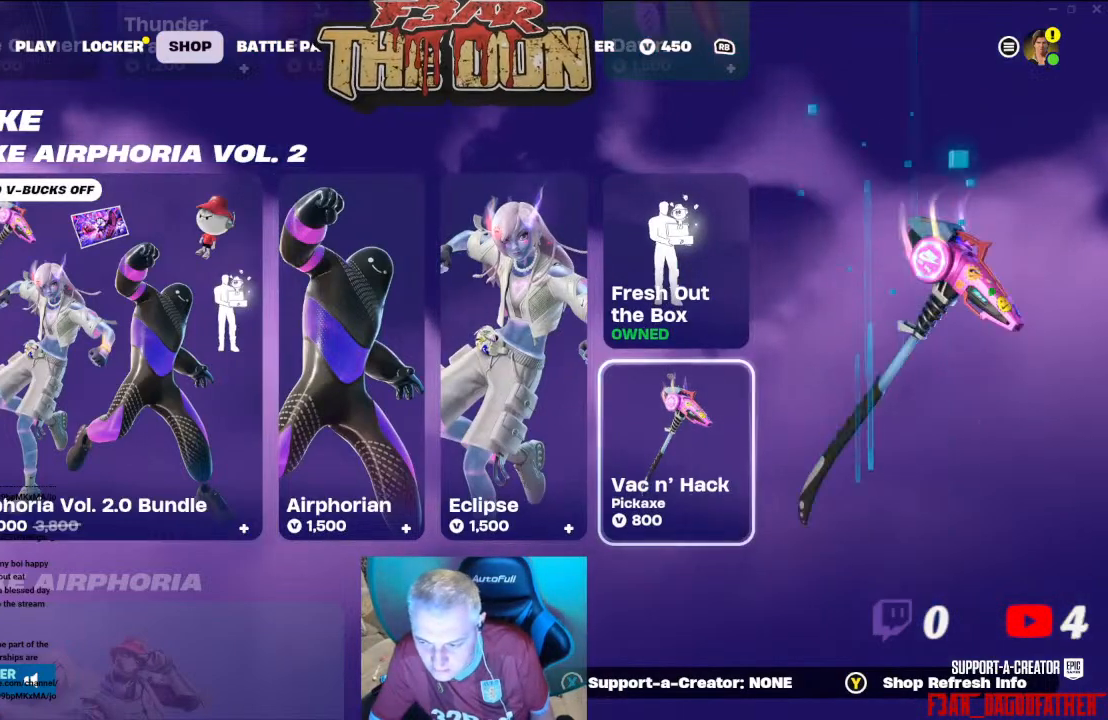
{"buttons": [], "left_stick": "center", "right_stick": "center", "events": [[267, "DPAD_LEFT", "down"], [400, "DPAD_LEFT", "up"]]}
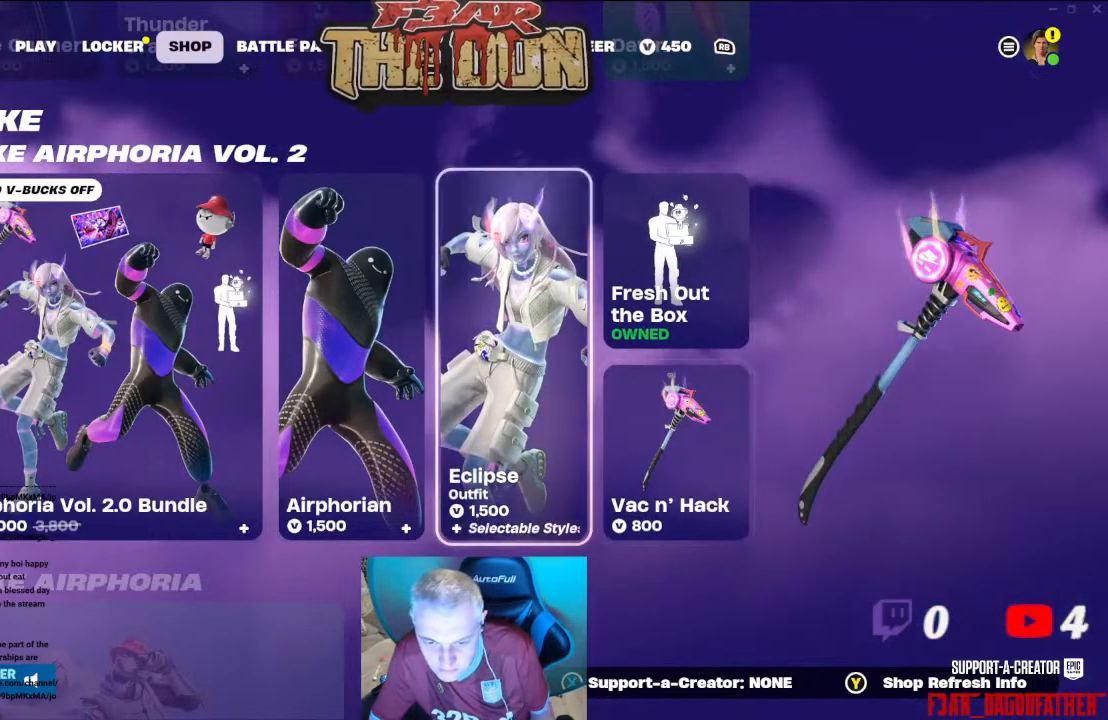
{"buttons": ["DPAD_LEFT"], "left_stick": "center", "right_stick": "center", "events": [[467, "DPAD_LEFT", "down"]]}
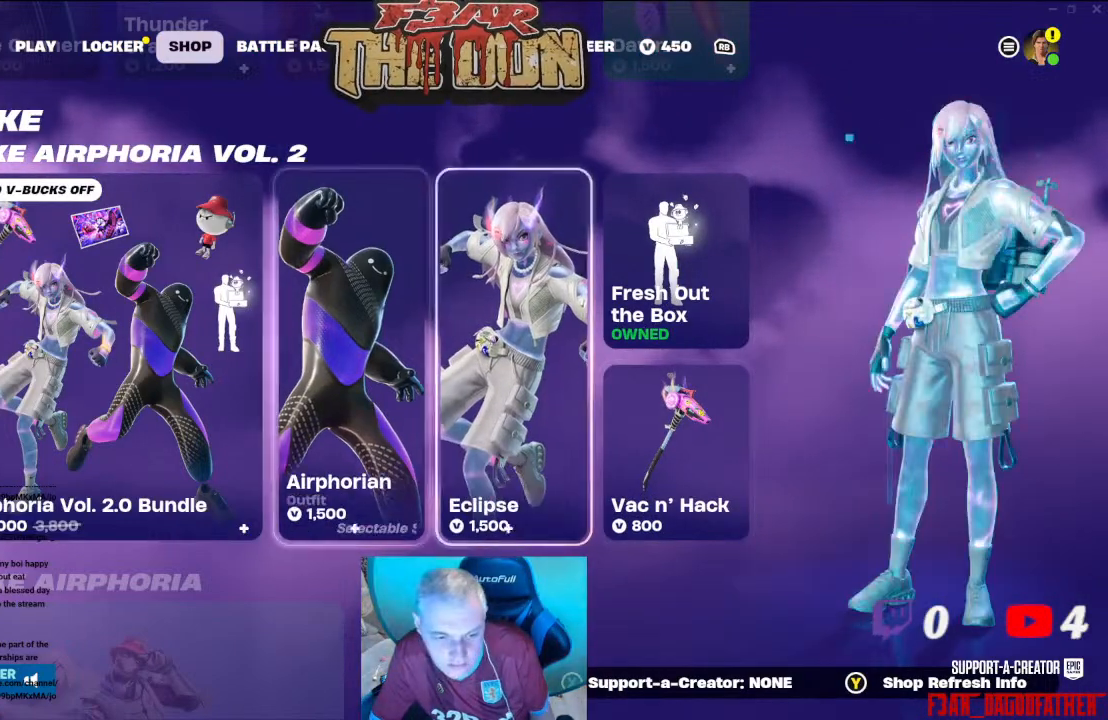
{"buttons": [], "left_stick": "center", "right_stick": "center", "events": [[33, "DPAD_LEFT", "up"], [167, "DPAD_LEFT", "down"], [267, "DPAD_LEFT", "up"]]}
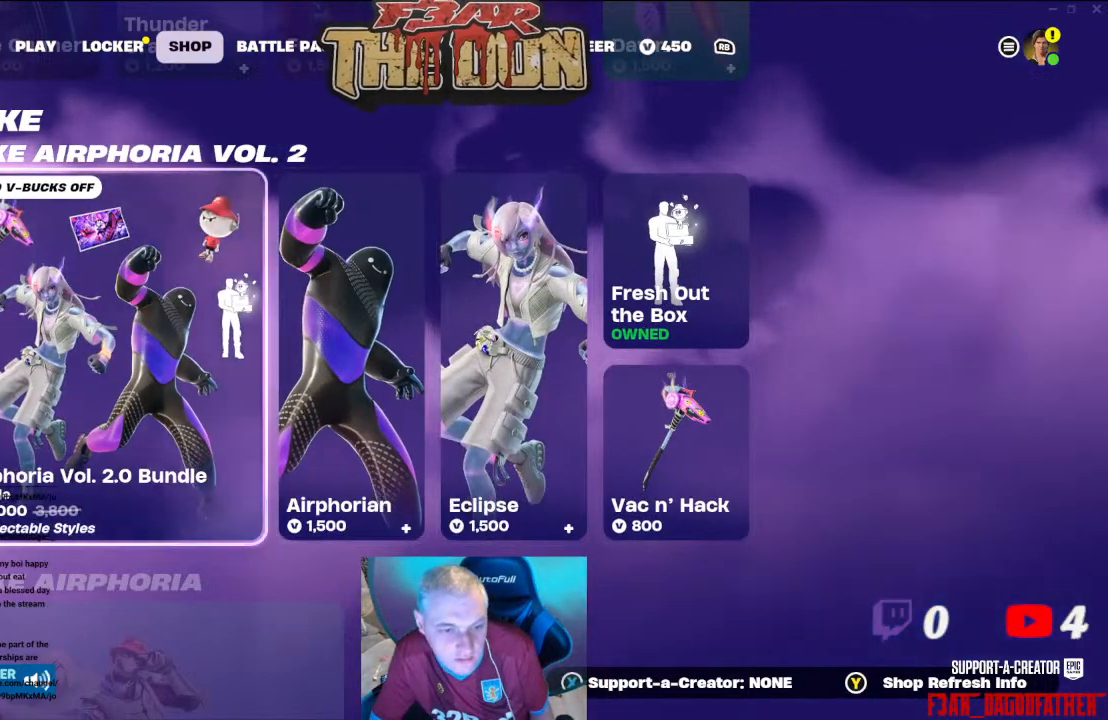
{"buttons": [], "left_stick": "center", "right_stick": "center", "events": []}
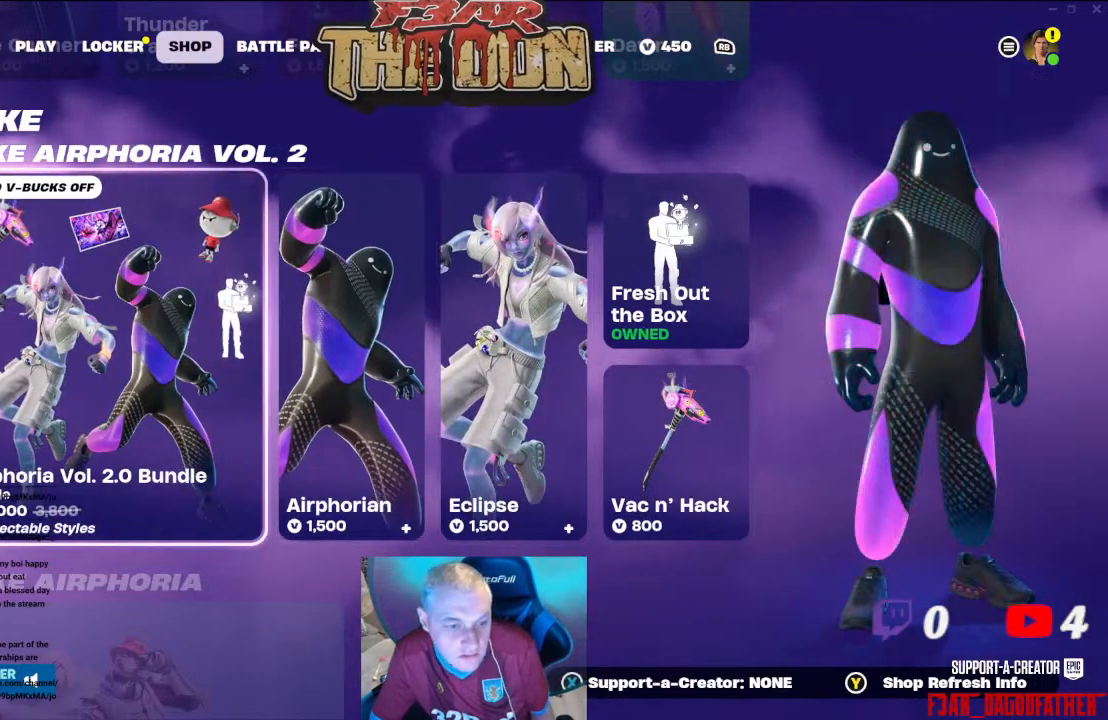
{"buttons": [], "left_stick": "center", "right_stick": "center", "events": []}
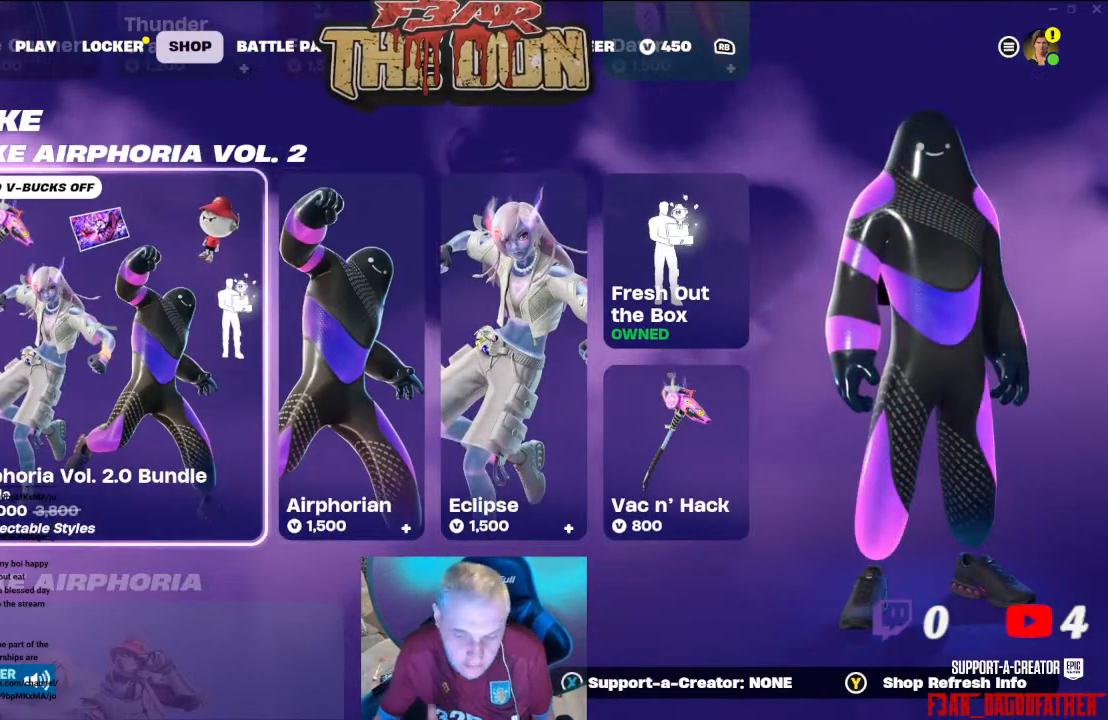
{"buttons": [], "left_stick": "center", "right_stick": "center", "events": []}
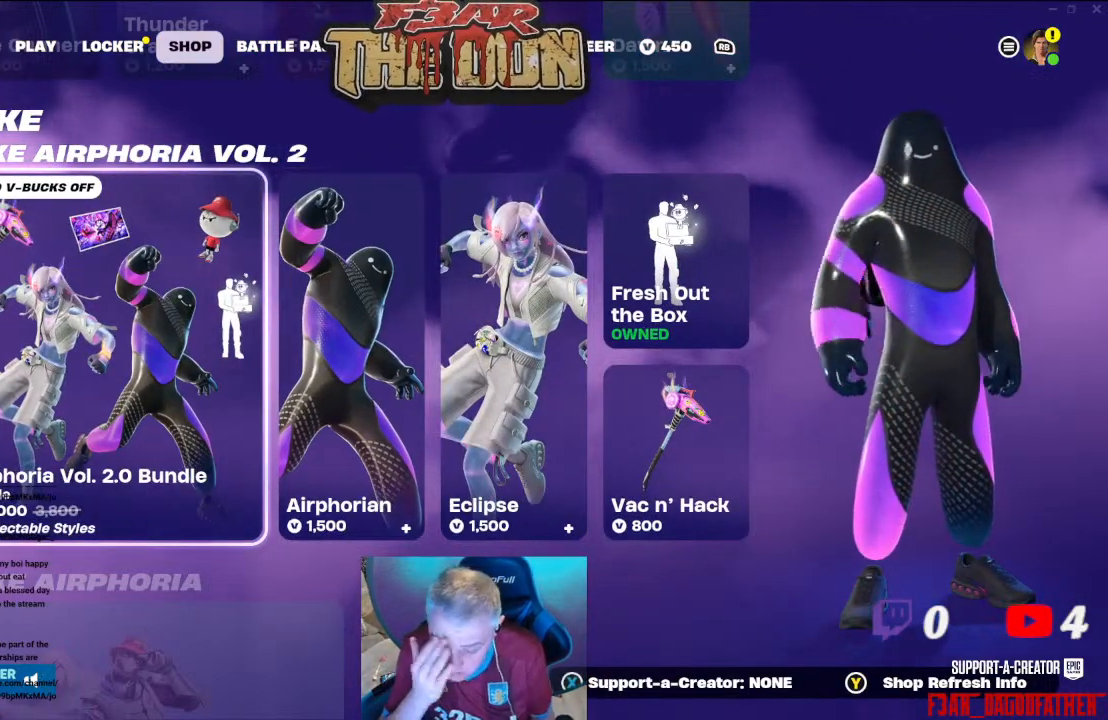
{"buttons": [], "left_stick": "center", "right_stick": "center", "events": []}
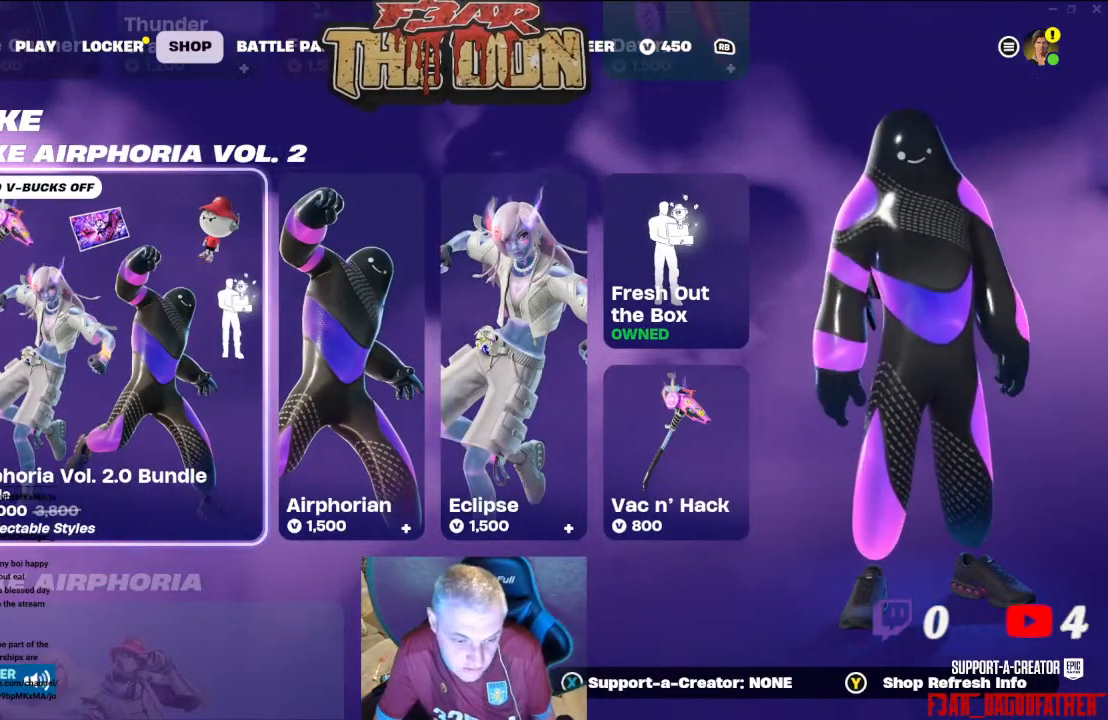
{"buttons": ["A"], "left_stick": "center", "right_stick": "center", "events": [[433, "A", "down"]]}
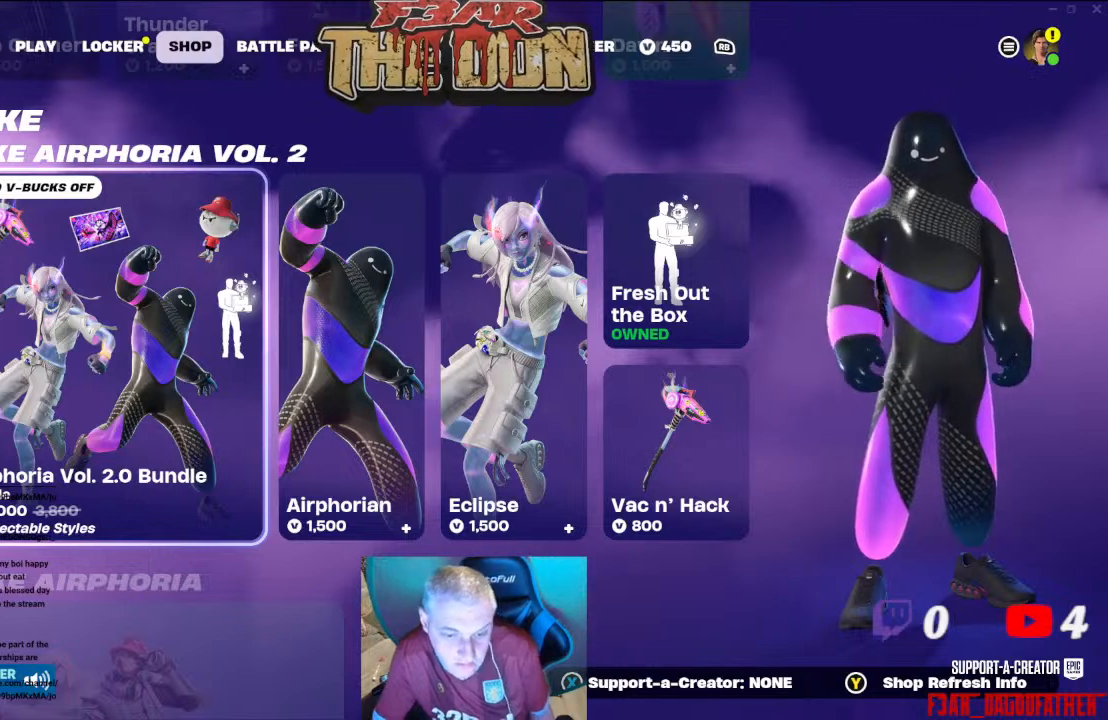
{"buttons": [], "left_stick": "center", "right_stick": "center", "events": [[33, "A", "up"]]}
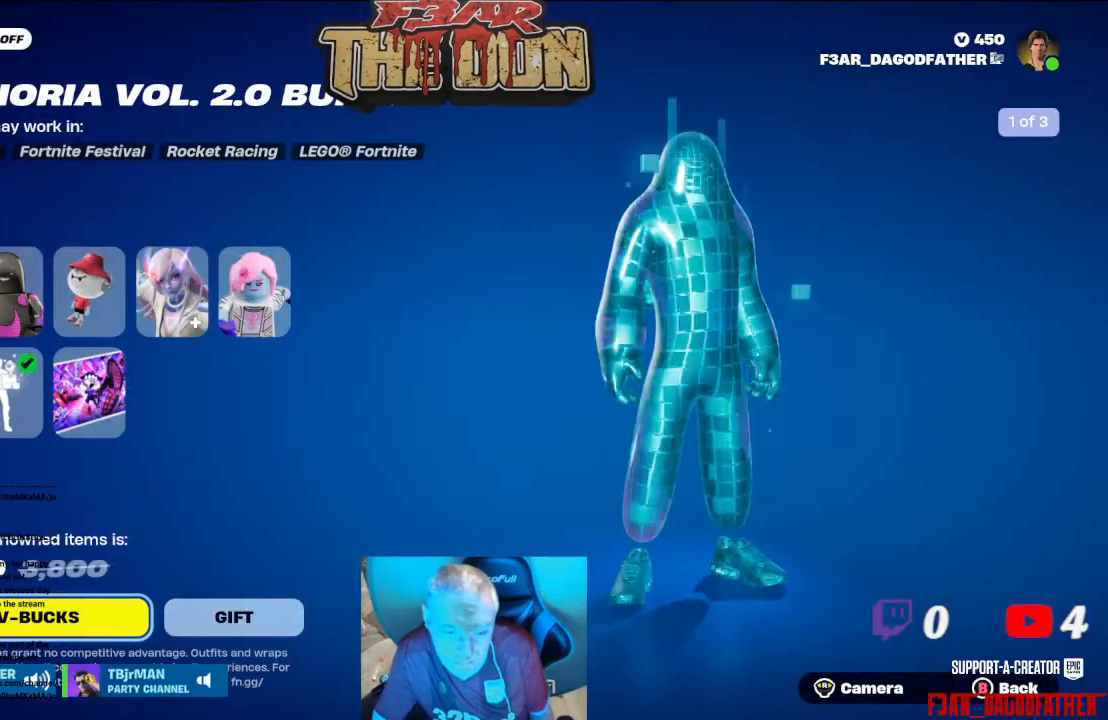
{"buttons": [], "left_stick": "center", "right_stick": "center", "events": [[433, "DPAD_RIGHT", "down"], [500, "DPAD_RIGHT", "up"]]}
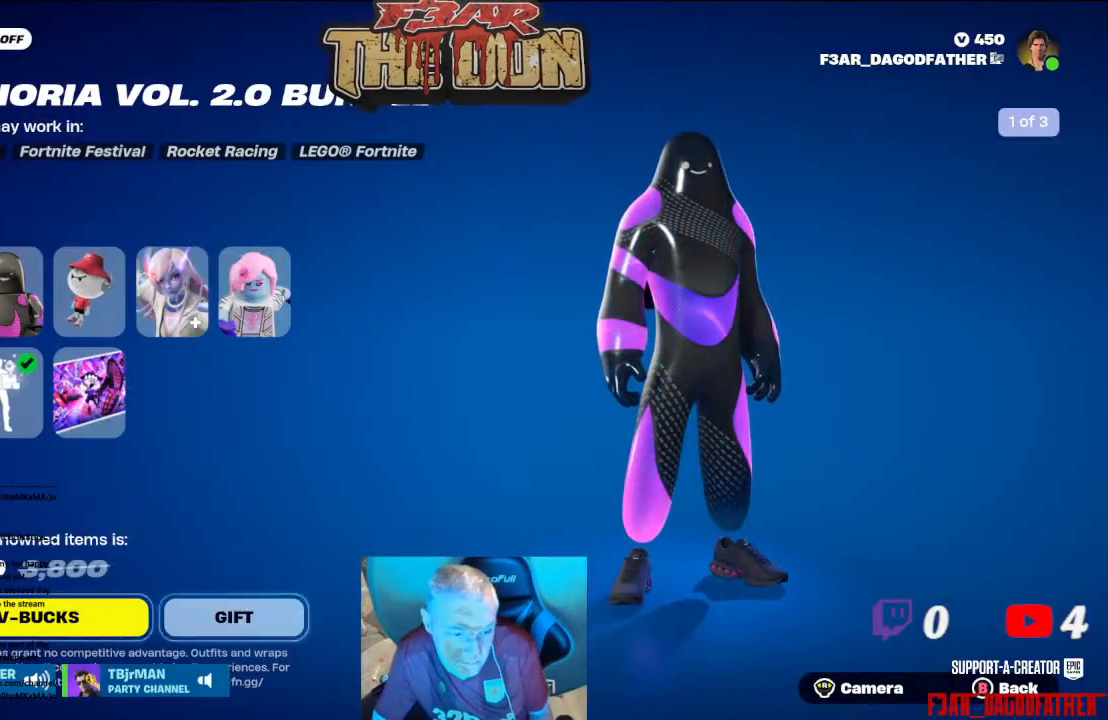
{"buttons": ["DPAD_UP"], "left_stick": "center", "right_stick": "center", "events": [[167, "DPAD_RIGHT", "down"], [267, "DPAD_RIGHT", "up"], [467, "DPAD_UP", "down"]]}
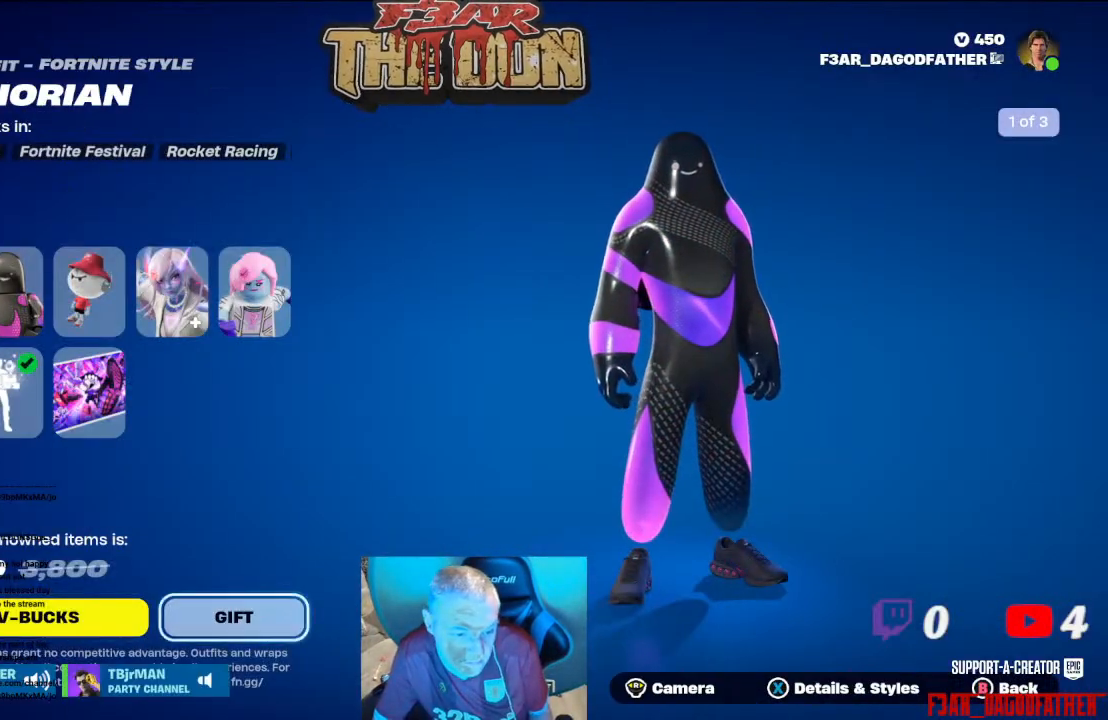
{"buttons": [], "left_stick": "center", "right_stick": "center", "events": [[100, "DPAD_UP", "up"], [300, "DPAD_RIGHT", "down"], [367, "DPAD_RIGHT", "up"]]}